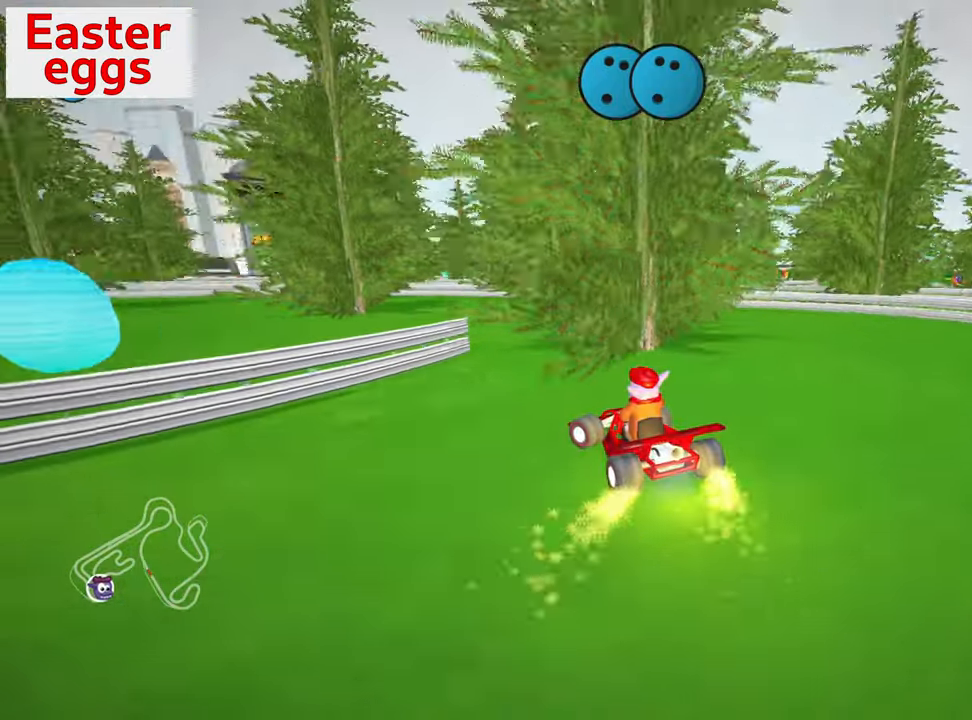
Gameplay with keyboard; each line is a JSON object with the keys held at the frame after it. "events" lists presses ("down") and releases ("up") of "down", "fire", "flag", "left", "look", "nitro", "right", "skid" and "up" between this image and that frame as [ms after this image, input, new state], when the widget could be followed in between. No other keys are recorded. Mouse input is not recorded. Key names are as the overlay labels them; some are game actions (e.g. jump) rather than physical keys.
{"keys": ["down", "left"], "events": []}
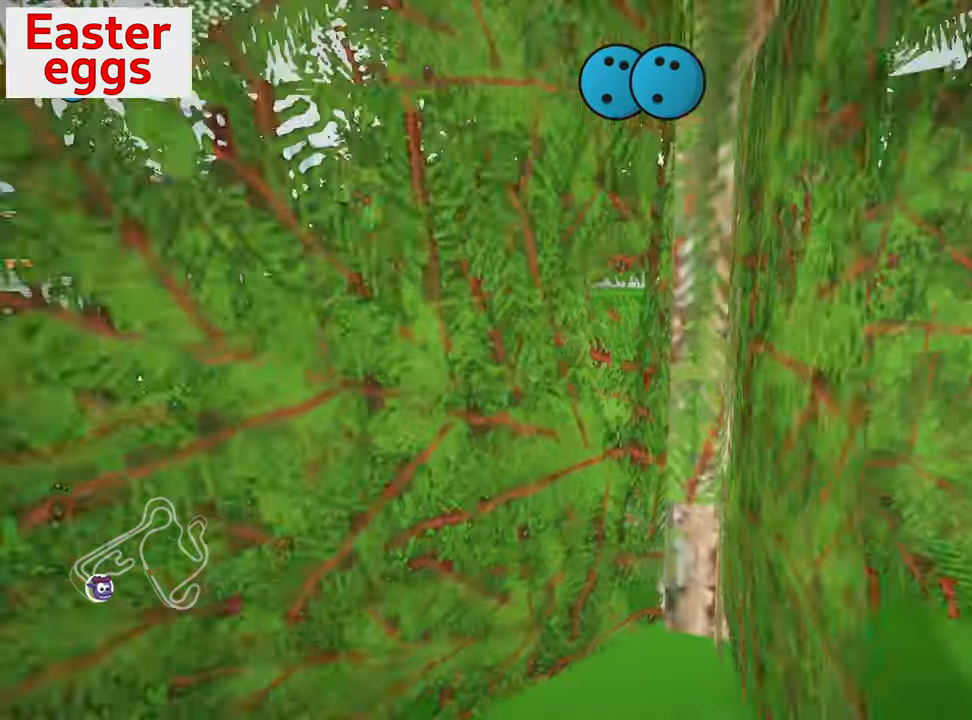
{"keys": ["up"], "events": [[50, "left", "up"], [116, "right", "down"], [416, "down", "up"], [433, "right", "up"], [483, "up", "down"]]}
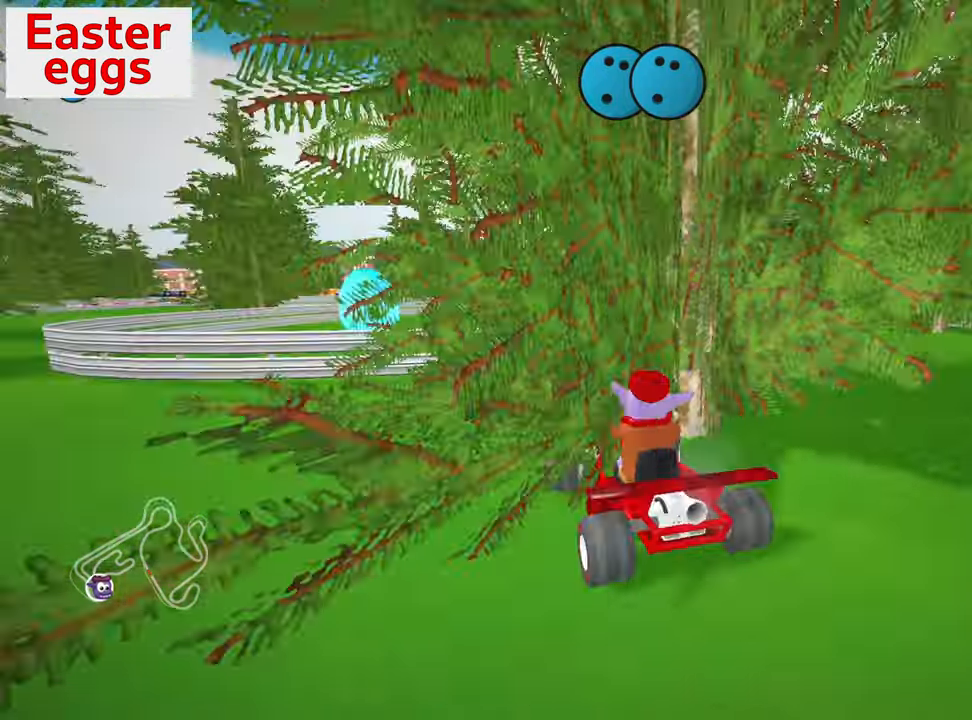
{"keys": ["right", "up"], "events": [[216, "right", "down"]]}
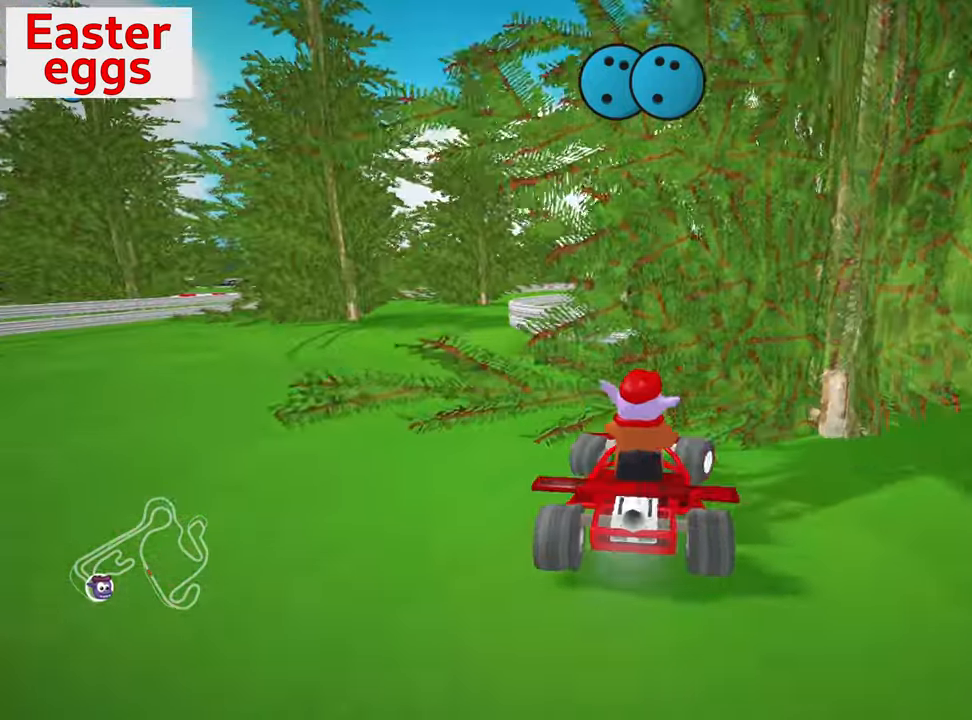
{"keys": ["left", "skid", "up"], "events": [[100, "right", "up"], [283, "left", "down"], [317, "skid", "down"]]}
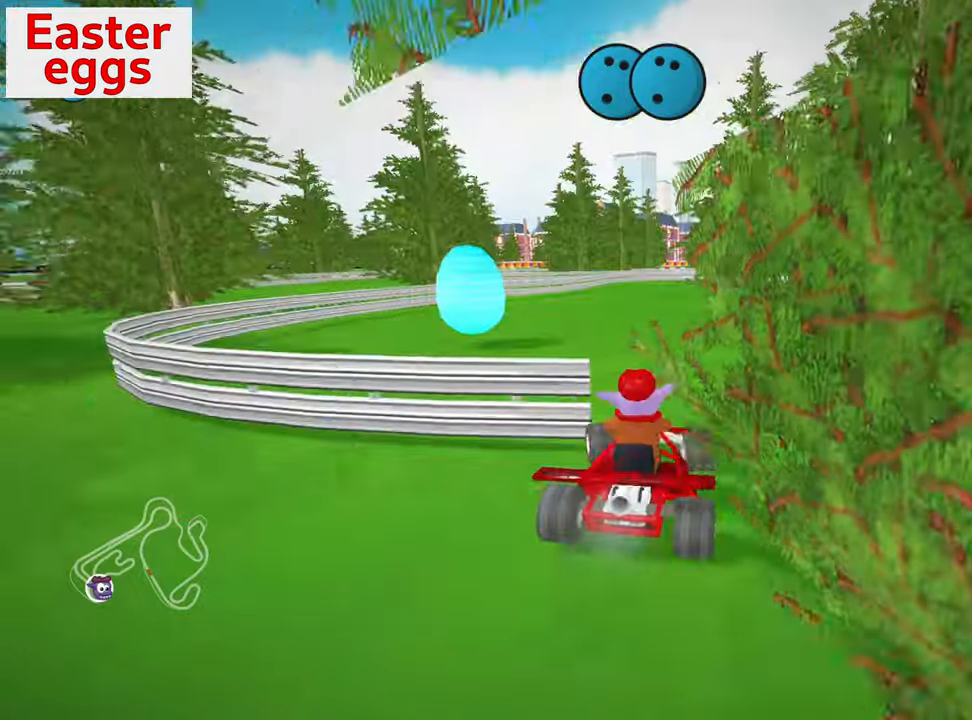
{"keys": ["down", "left"], "events": [[67, "up", "up"], [83, "skid", "up"], [183, "down", "down"]]}
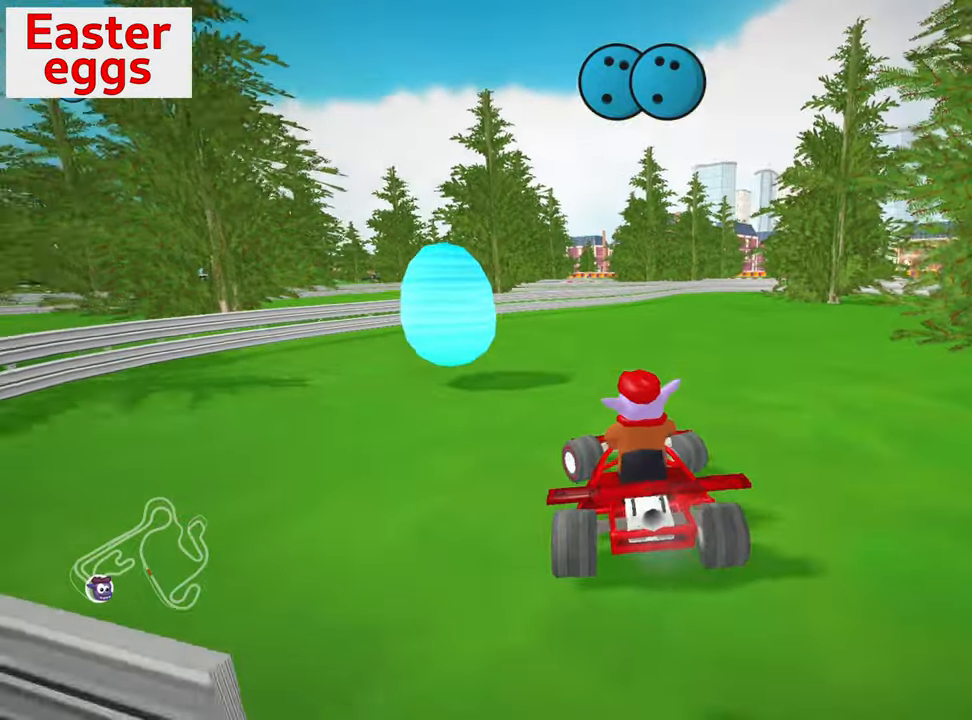
{"keys": ["left", "up"], "events": [[50, "down", "up"], [50, "up", "down"]]}
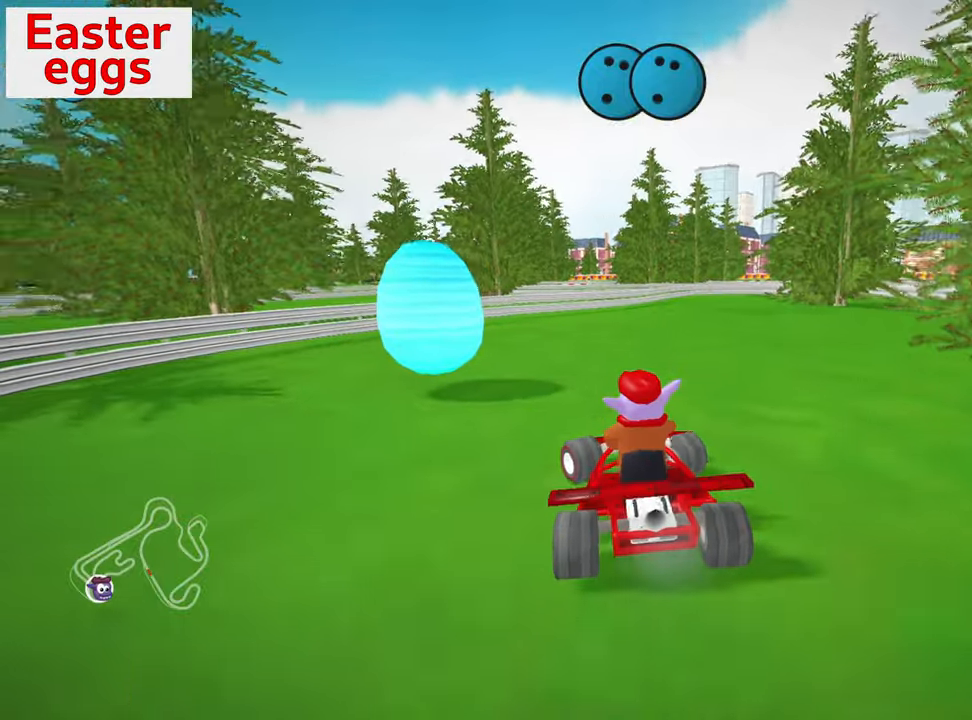
{"keys": ["down", "right"], "events": [[283, "up", "up"], [300, "down", "down"], [317, "left", "up"], [500, "right", "down"]]}
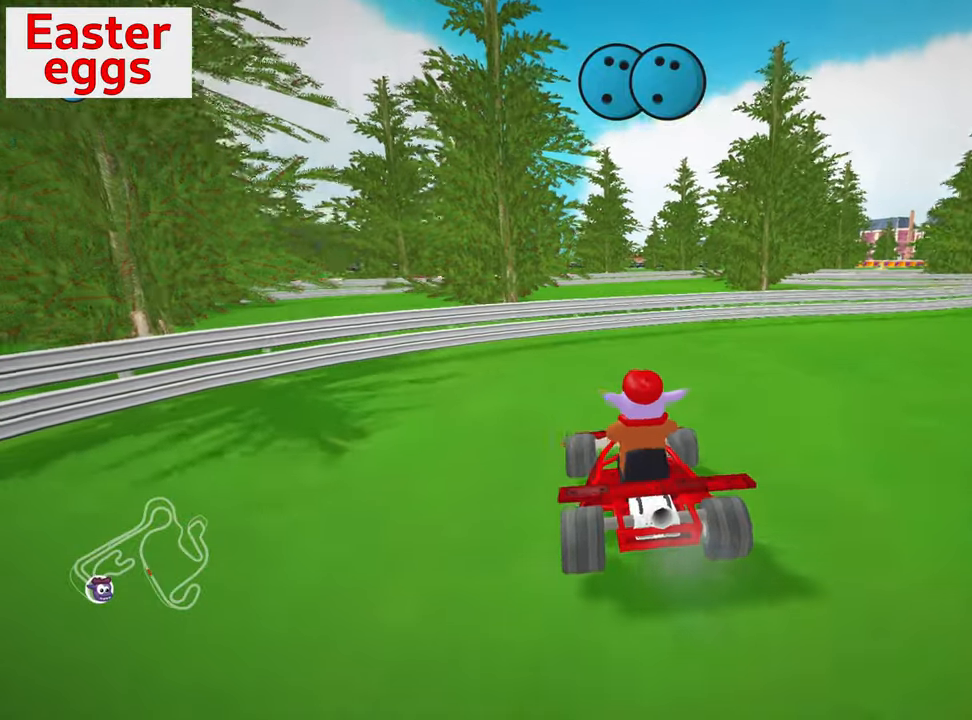
{"keys": ["down"], "events": [[217, "right", "up"]]}
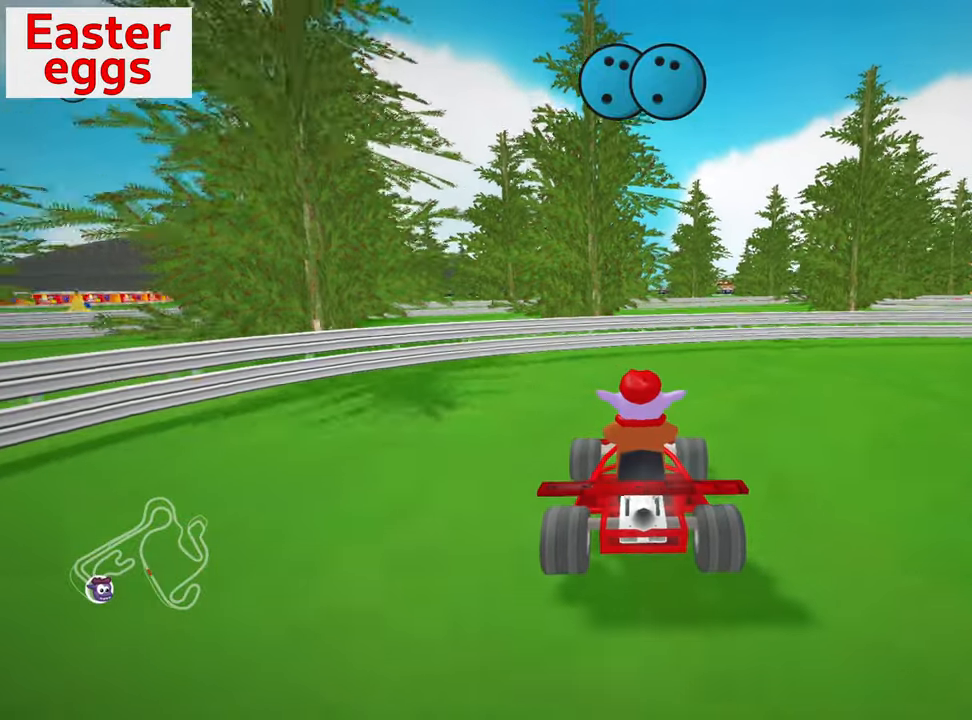
{"keys": ["down", "left"], "events": [[400, "left", "down"]]}
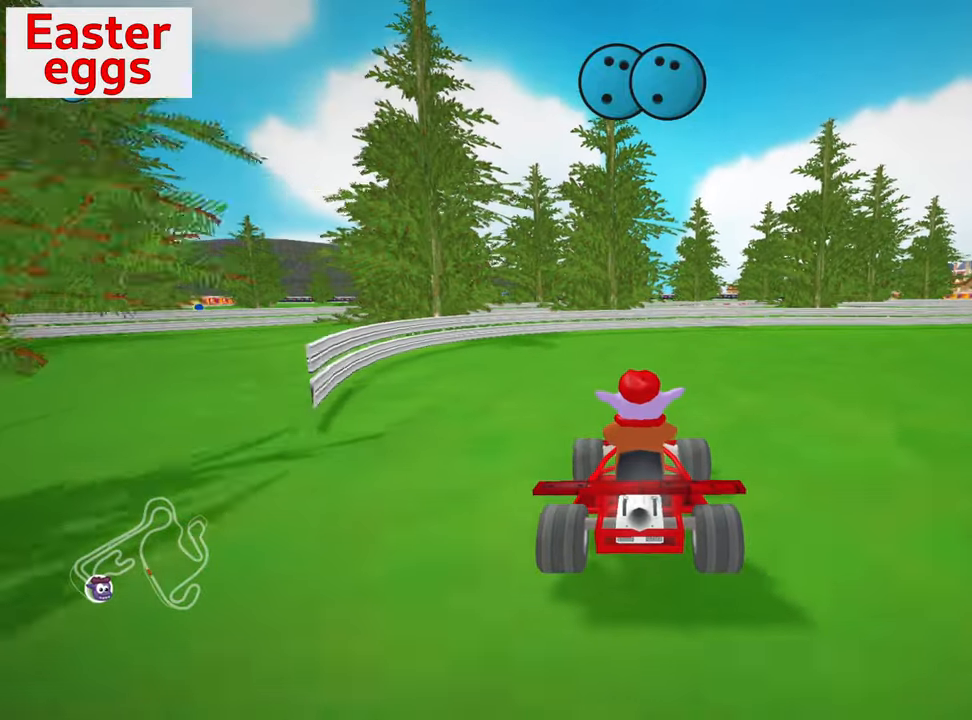
{"keys": ["right"], "events": [[100, "left", "up"], [217, "right", "down"], [300, "down", "up"]]}
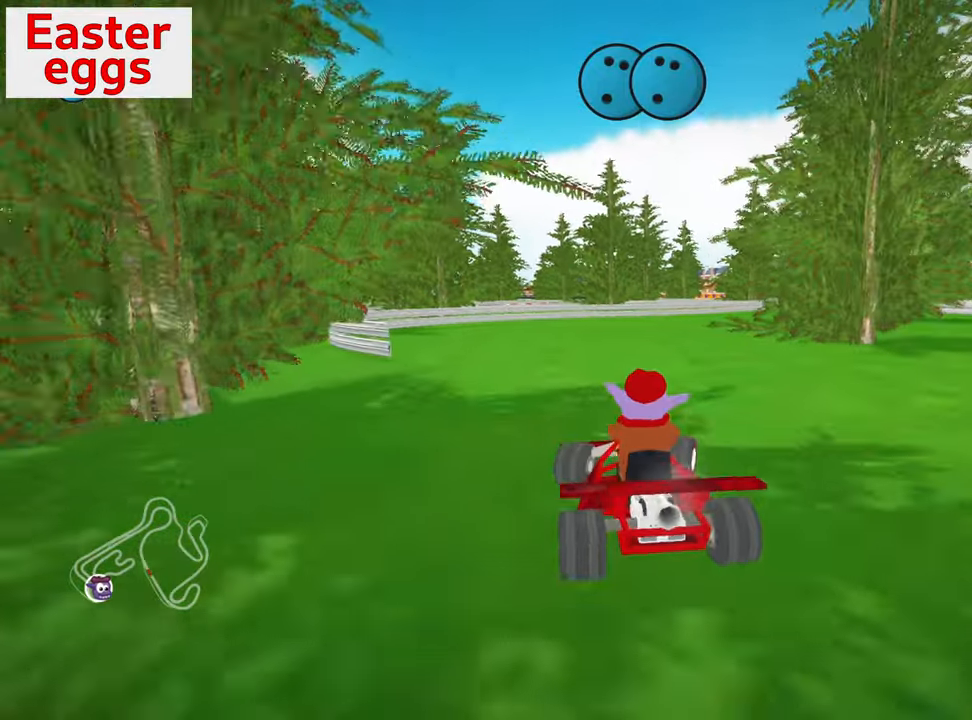
{"keys": ["left", "nitro", "up"], "events": [[100, "up", "down"], [117, "right", "up"], [133, "left", "down"], [283, "nitro", "down"]]}
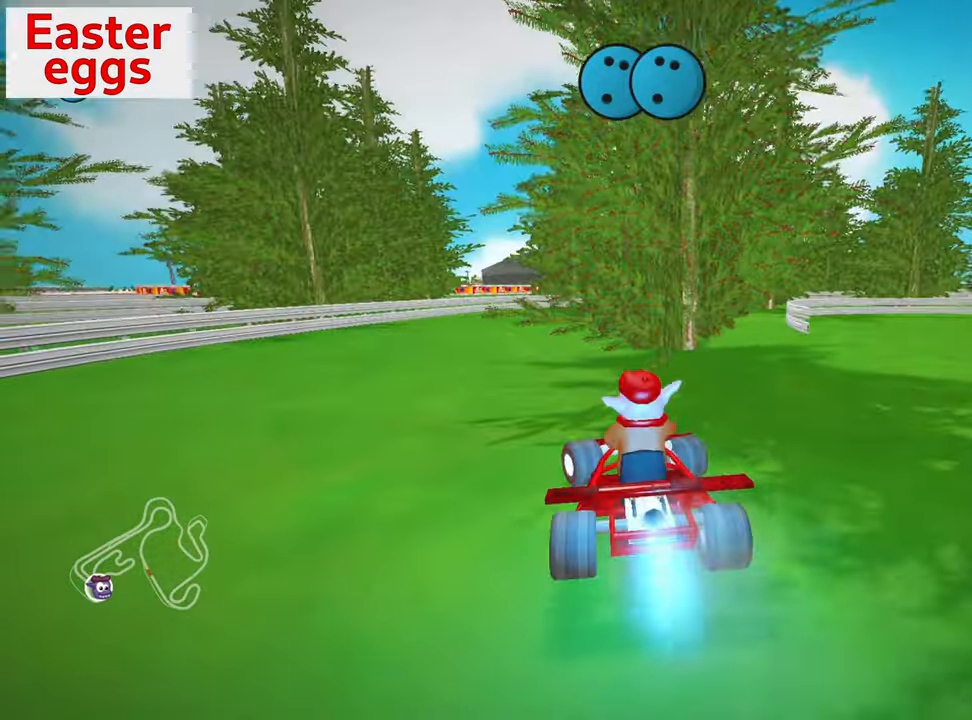
{"keys": ["nitro", "up"], "events": [[17, "left", "up"], [50, "nitro", "up"], [333, "skid", "down"], [367, "right", "down"], [467, "nitro", "down"], [467, "right", "up"], [467, "skid", "up"]]}
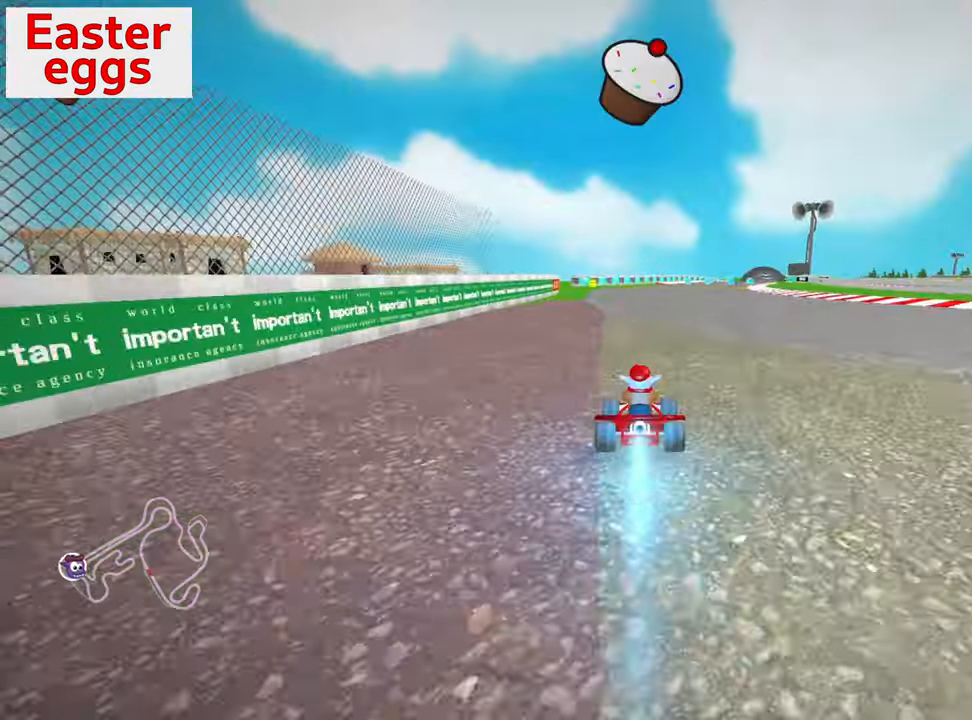
{"keys": ["nitro", "up"], "events": []}
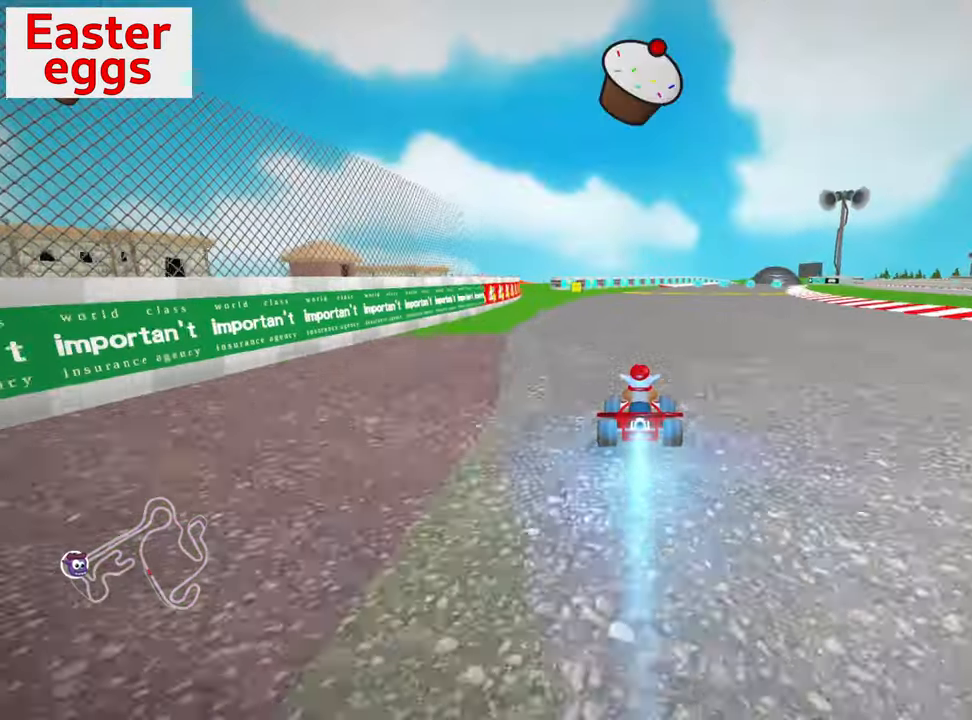
{"keys": ["left", "nitro", "up"], "events": [[50, "left", "down"], [250, "left", "up"], [484, "left", "down"]]}
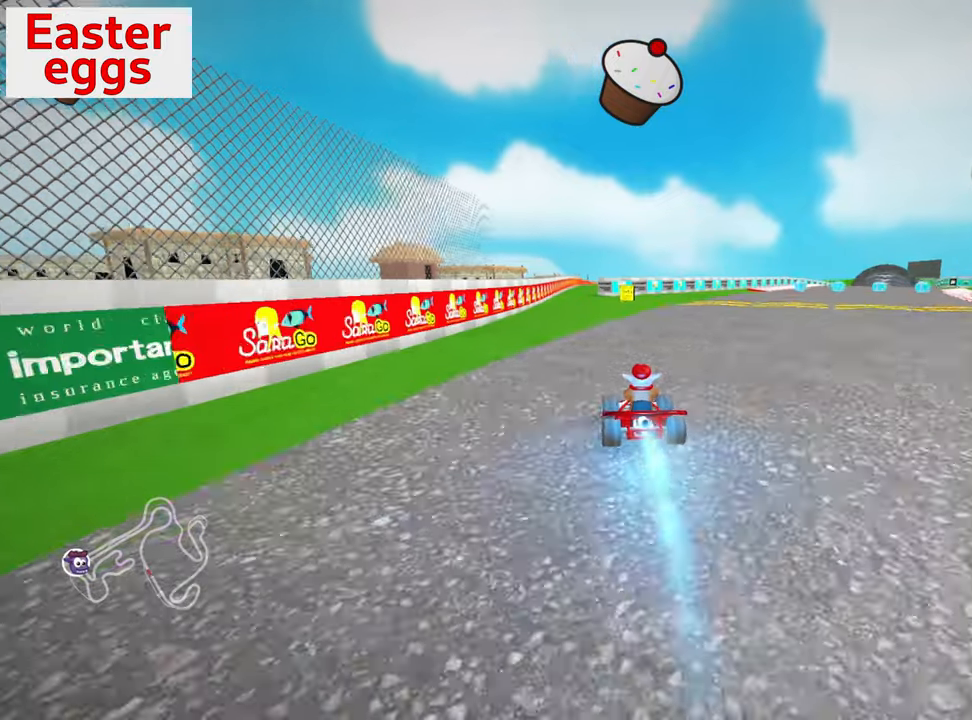
{"keys": ["nitro", "up"], "events": [[167, "left", "up"], [334, "right", "down"], [450, "right", "up"]]}
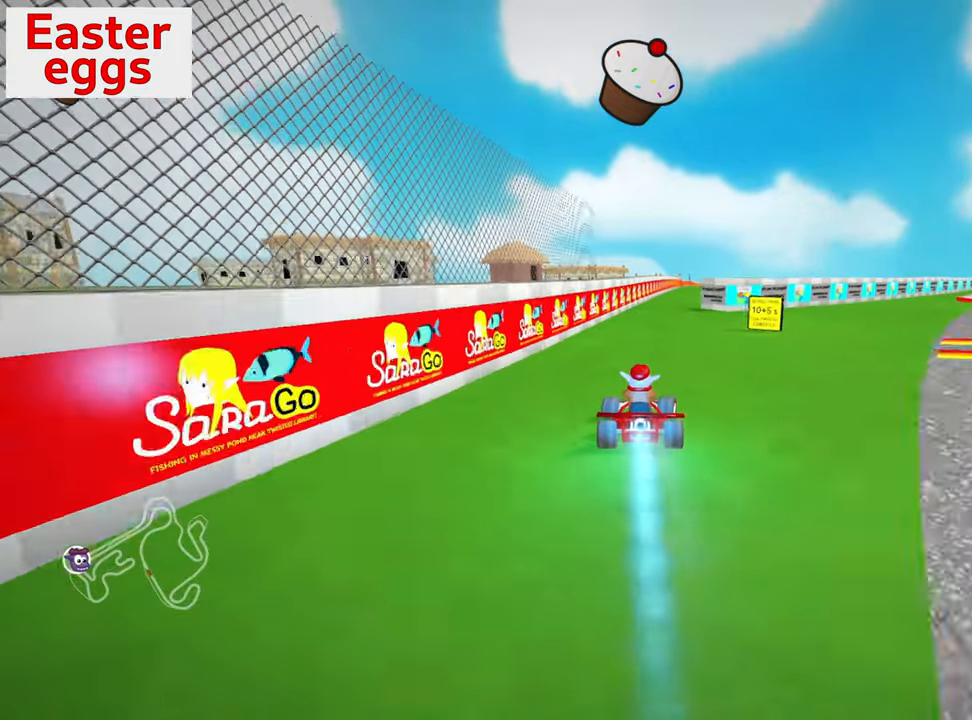
{"keys": ["nitro", "up"], "events": []}
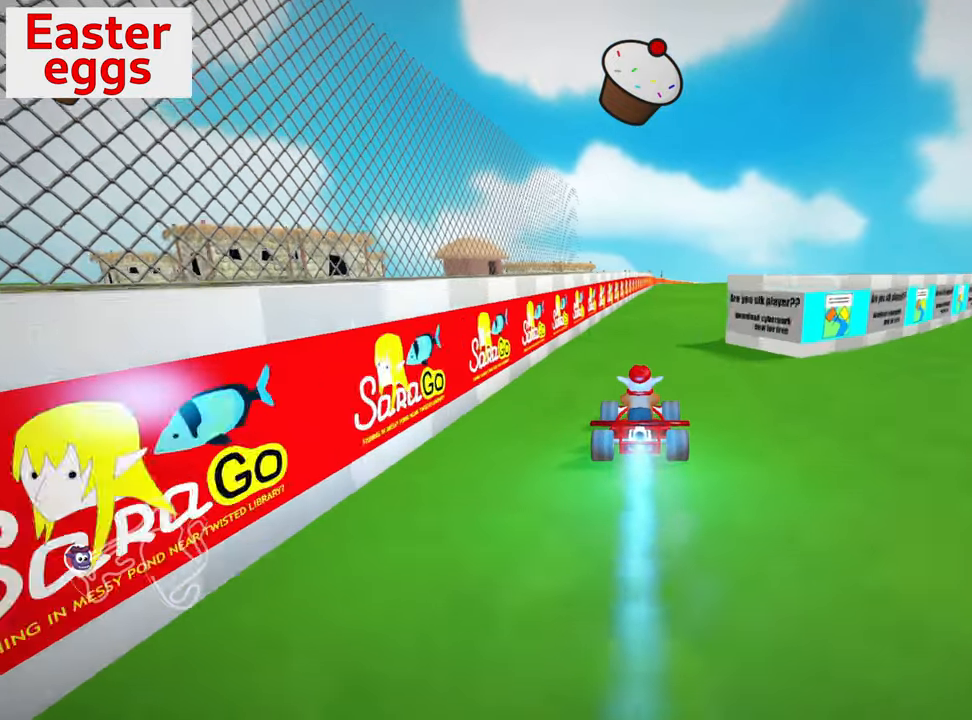
{"keys": ["left", "skid", "up"], "events": [[17, "right", "down"], [17, "skid", "down"], [167, "nitro", "up"], [184, "right", "up"], [200, "left", "down"]]}
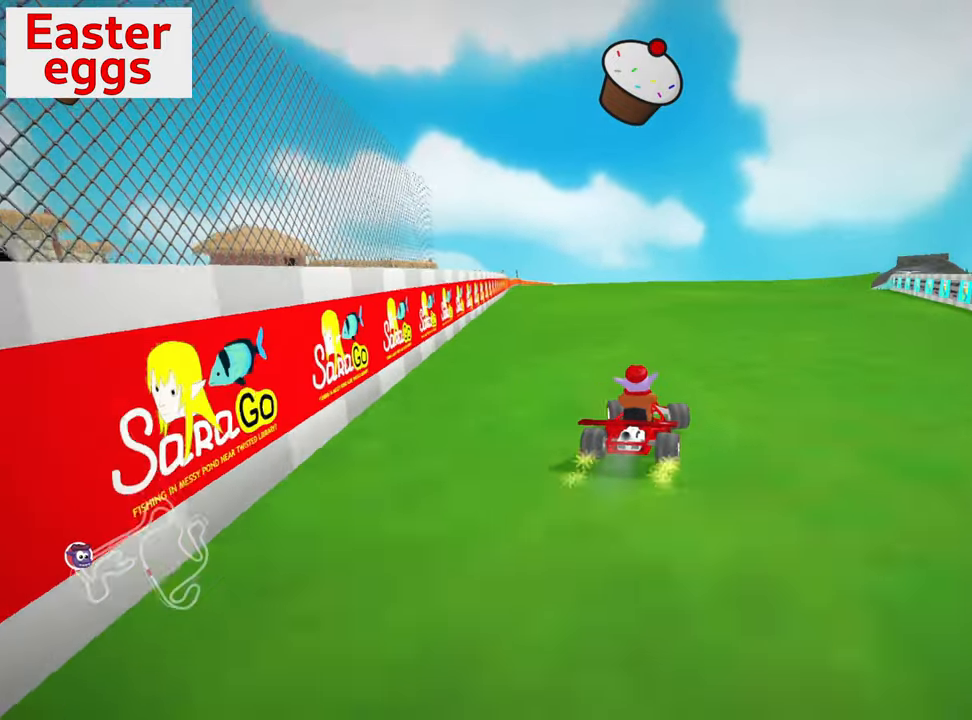
{"keys": ["left", "skid", "up"], "events": []}
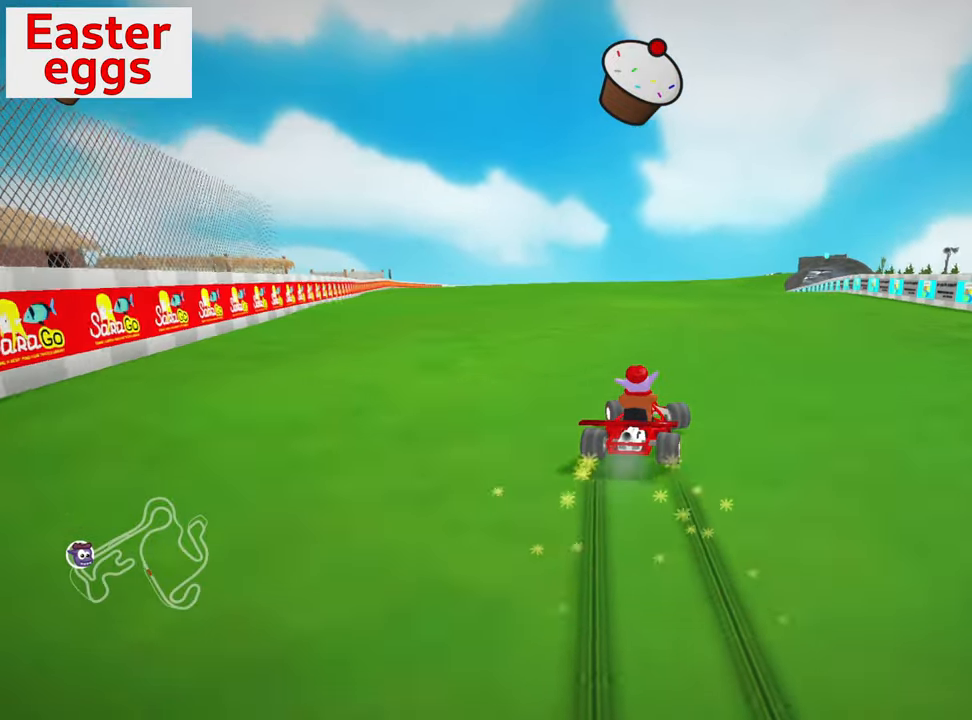
{"keys": ["up"], "events": [[317, "nitro", "down"], [350, "skid", "up"], [500, "left", "up"], [500, "nitro", "up"]]}
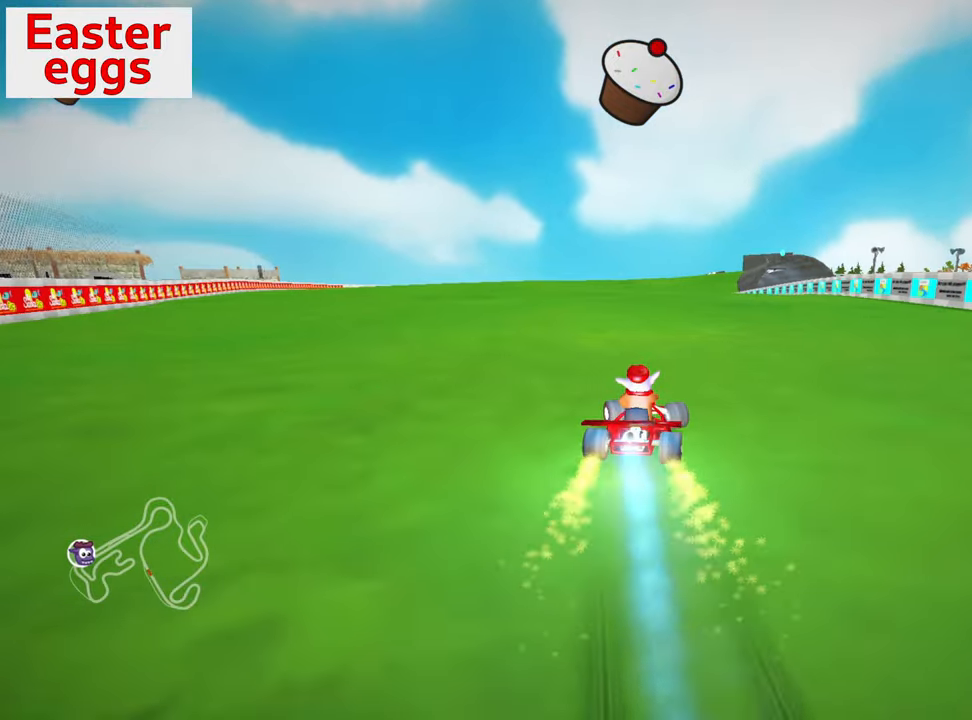
{"keys": ["up"], "events": []}
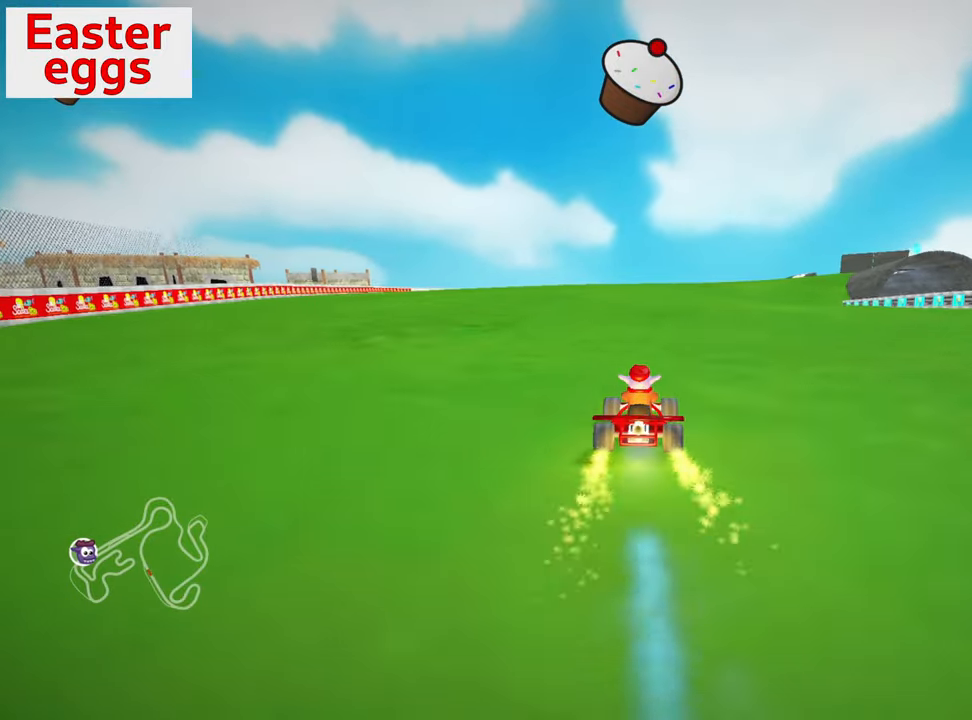
{"keys": ["up"], "events": [[134, "right", "down"], [284, "right", "up"]]}
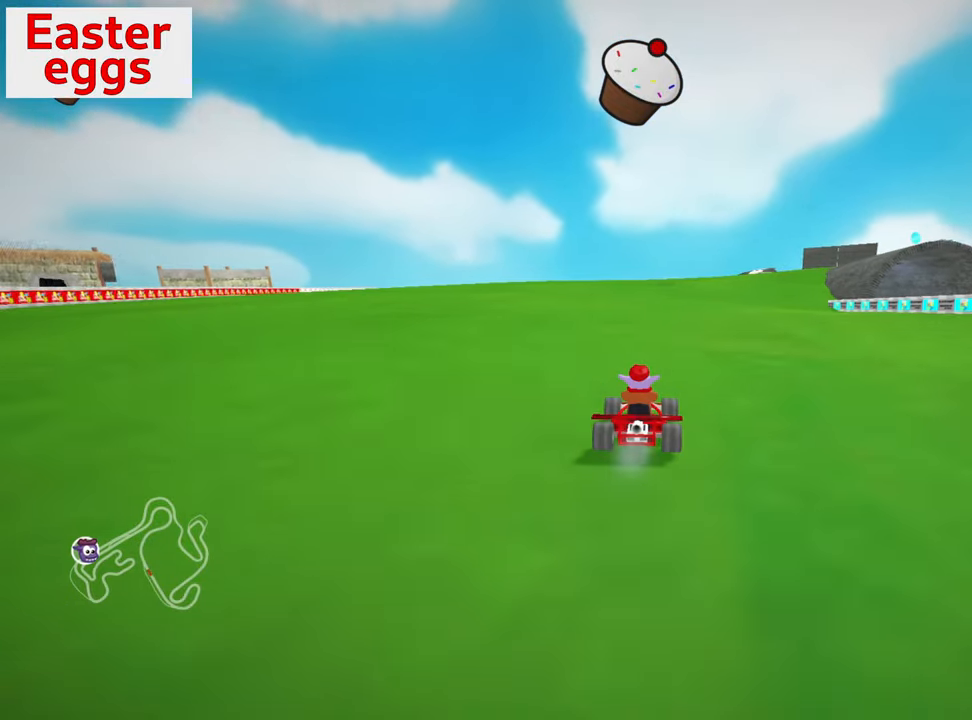
{"keys": ["right", "skid", "up"], "events": [[50, "left", "down"], [150, "nitro", "down"], [350, "nitro", "up"], [384, "left", "up"], [484, "skid", "down"], [500, "right", "down"]]}
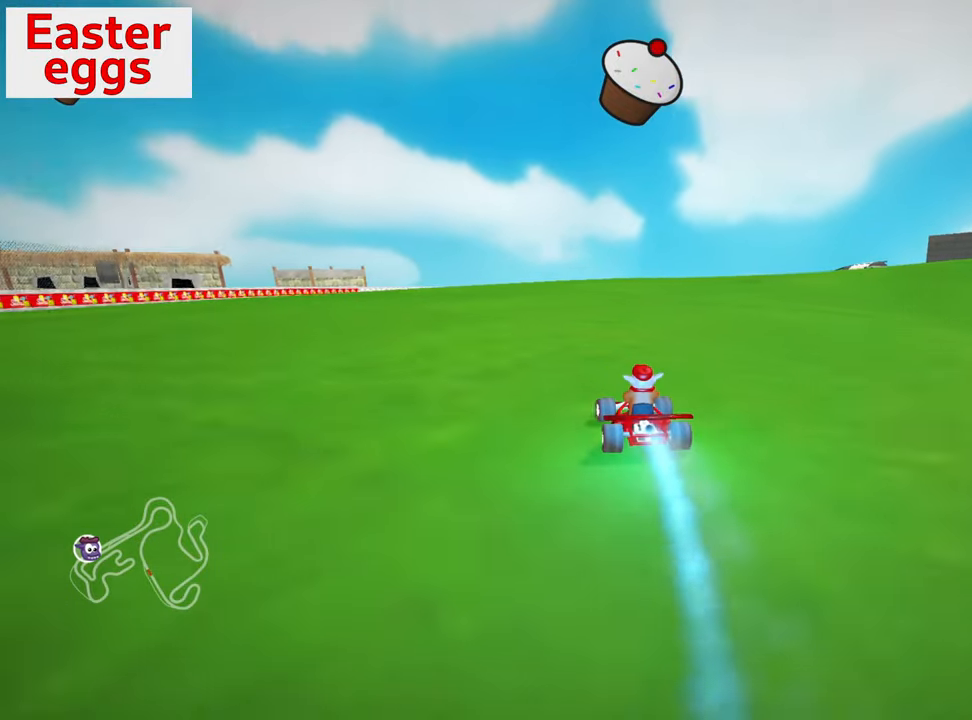
{"keys": ["left", "skid", "up"], "events": [[150, "right", "up"], [234, "left", "down"]]}
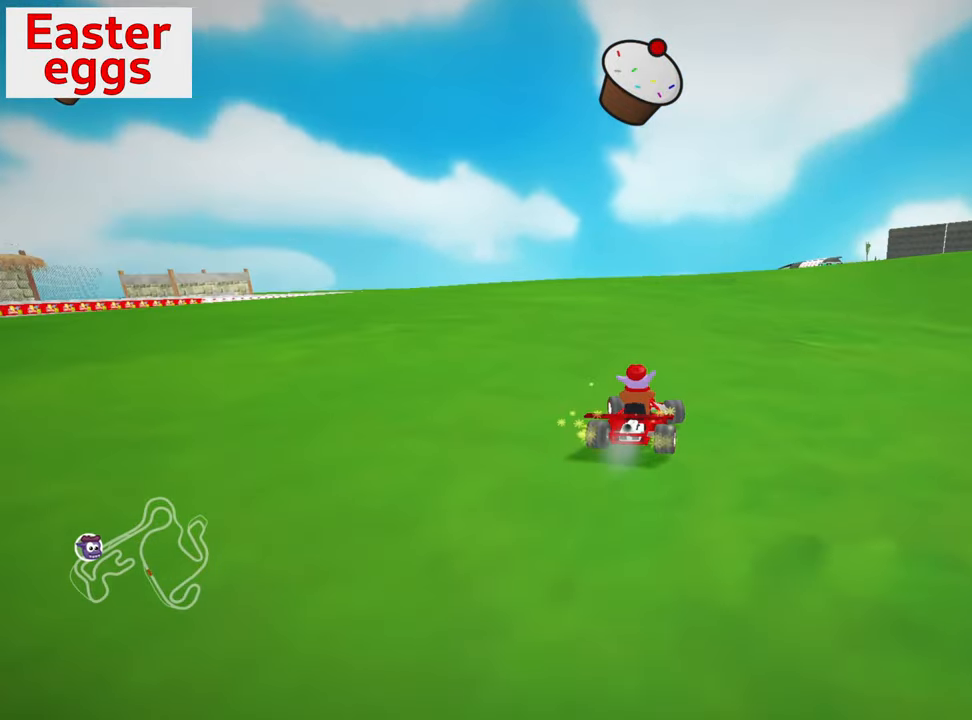
{"keys": ["left", "skid", "up"], "events": []}
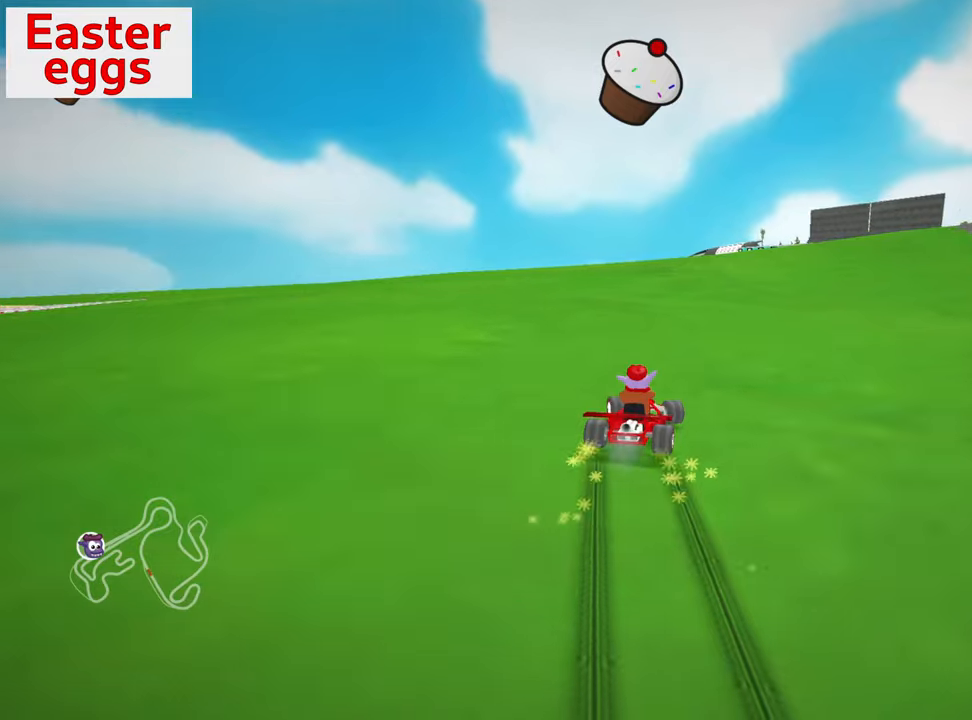
{"keys": ["left", "skid", "up"], "events": []}
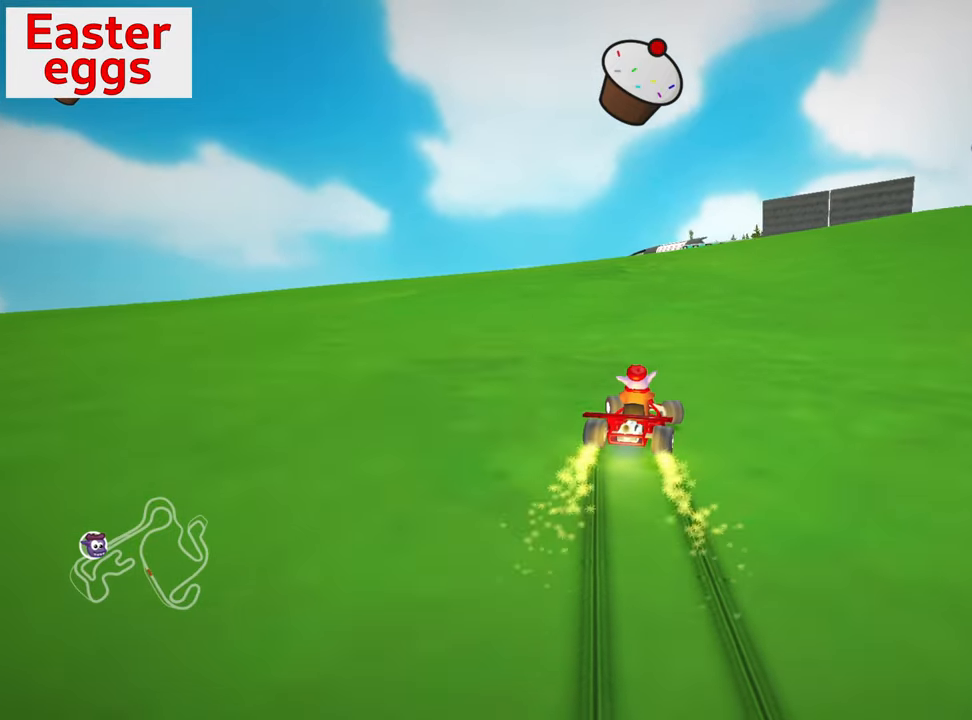
{"keys": ["left", "skid", "up"], "events": []}
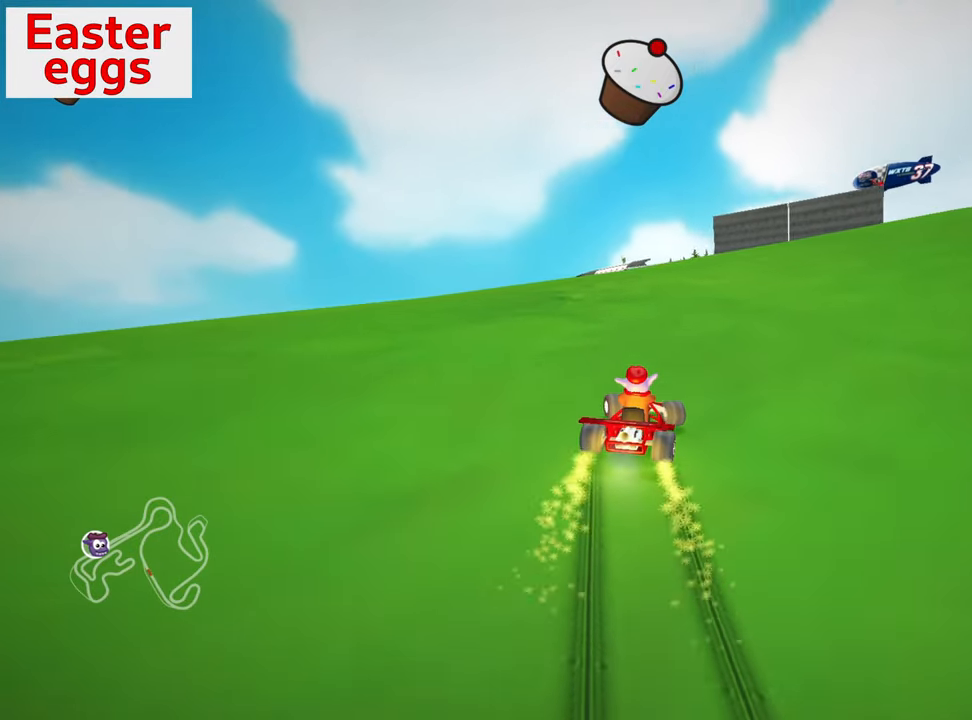
{"keys": ["skid"], "events": [[333, "left", "up"], [450, "up", "up"]]}
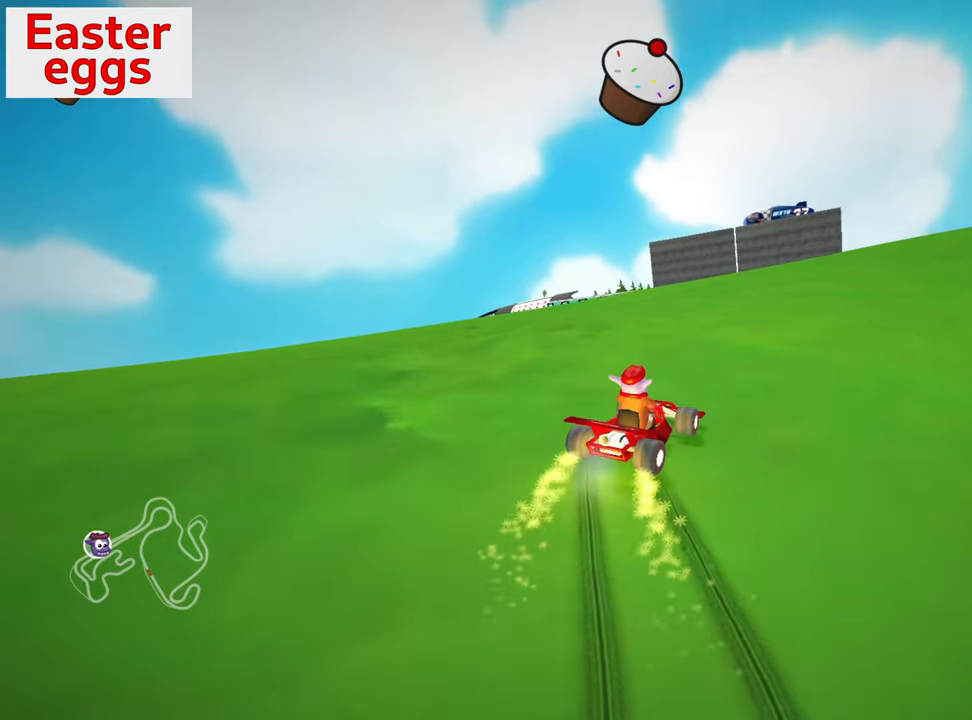
{"keys": ["skid"], "events": []}
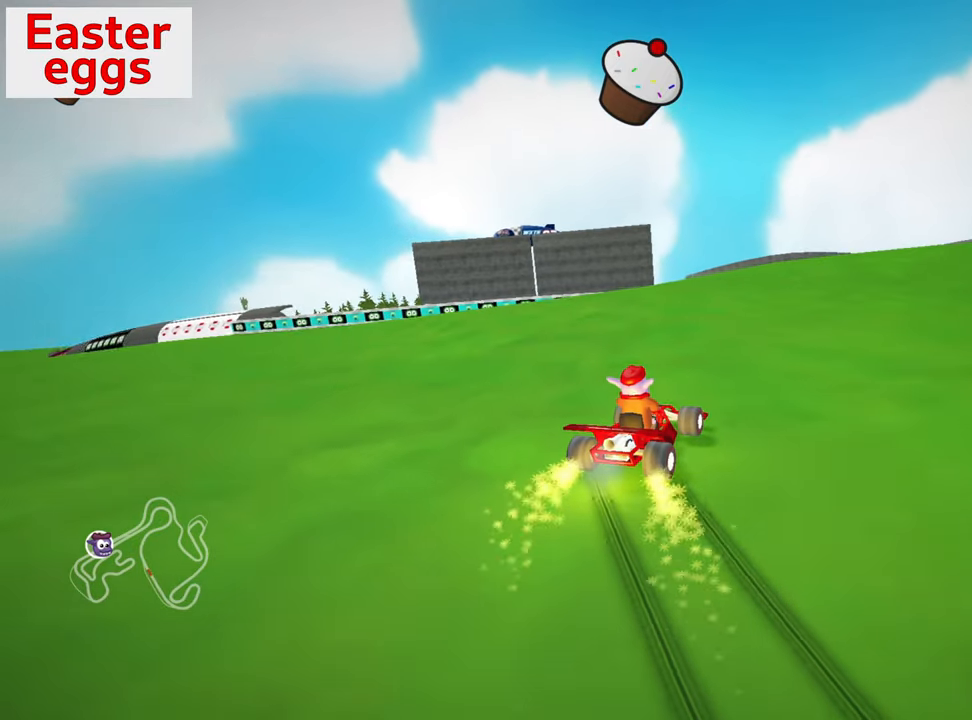
{"keys": ["right", "skid"], "events": [[100, "right", "down"]]}
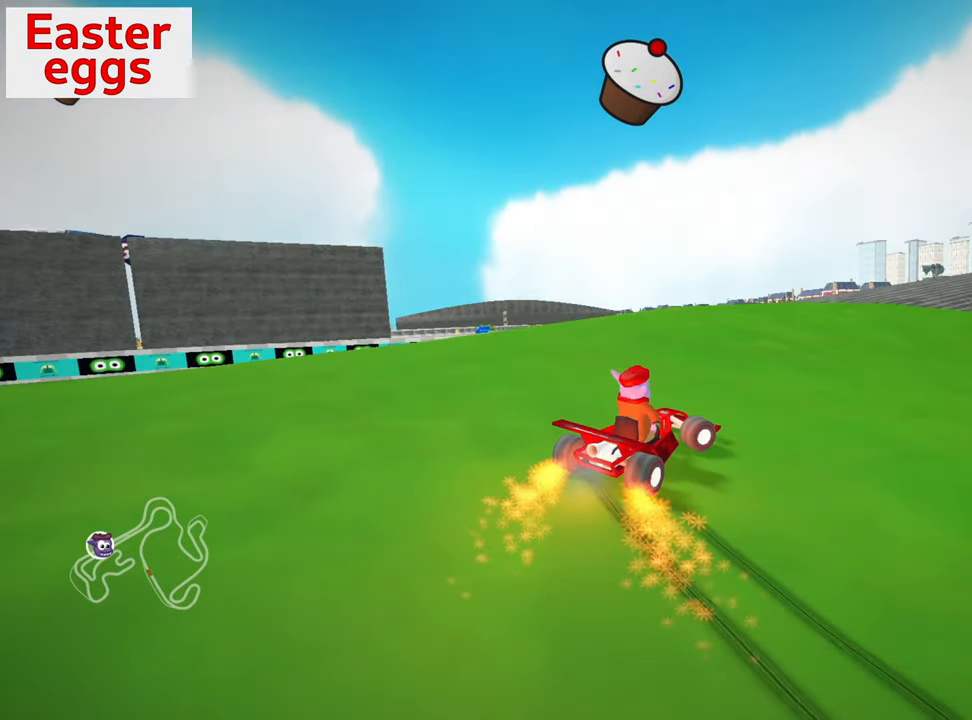
{"keys": [], "events": [[133, "skid", "up"], [150, "right", "up"]]}